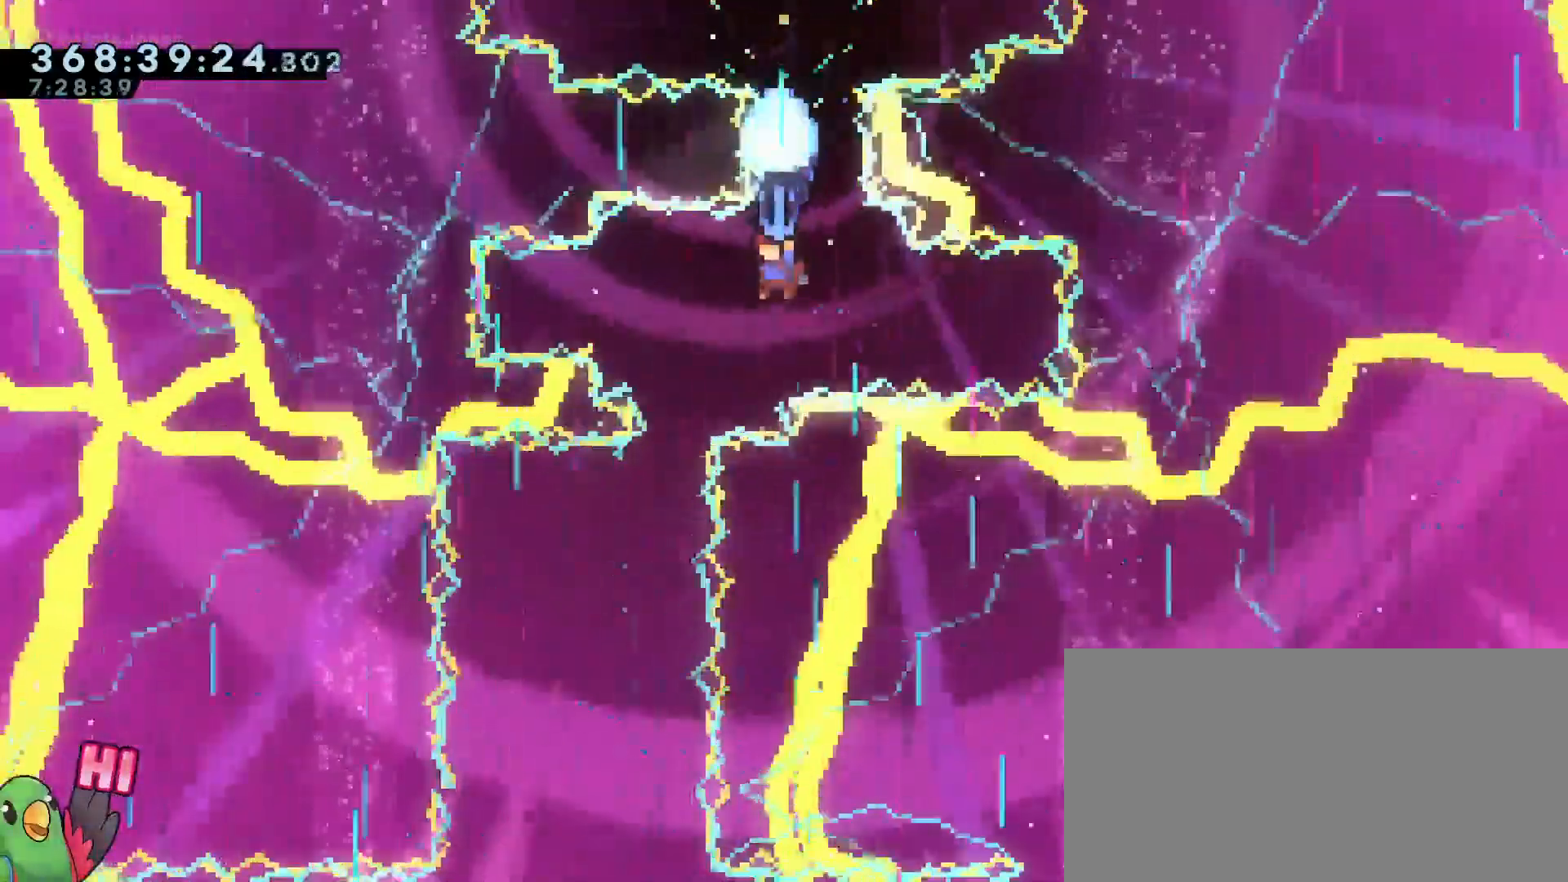
Gameplay with a controller (Nintendo layout); each line is a JSON object with the inputs held at the frame after it. "events" lists button and stick changes between this image and that frame as [ms after this image, input, new state], when the widget could be followed in between. Not read: B DPAD_DOWN DPAD_LEFT DPAD_RIGHT DPAD_UP HOME L2 L3 R2 R3 SELECT.
{"buttons": ["R1"], "left_stick": "center", "right_stick": "center", "events": []}
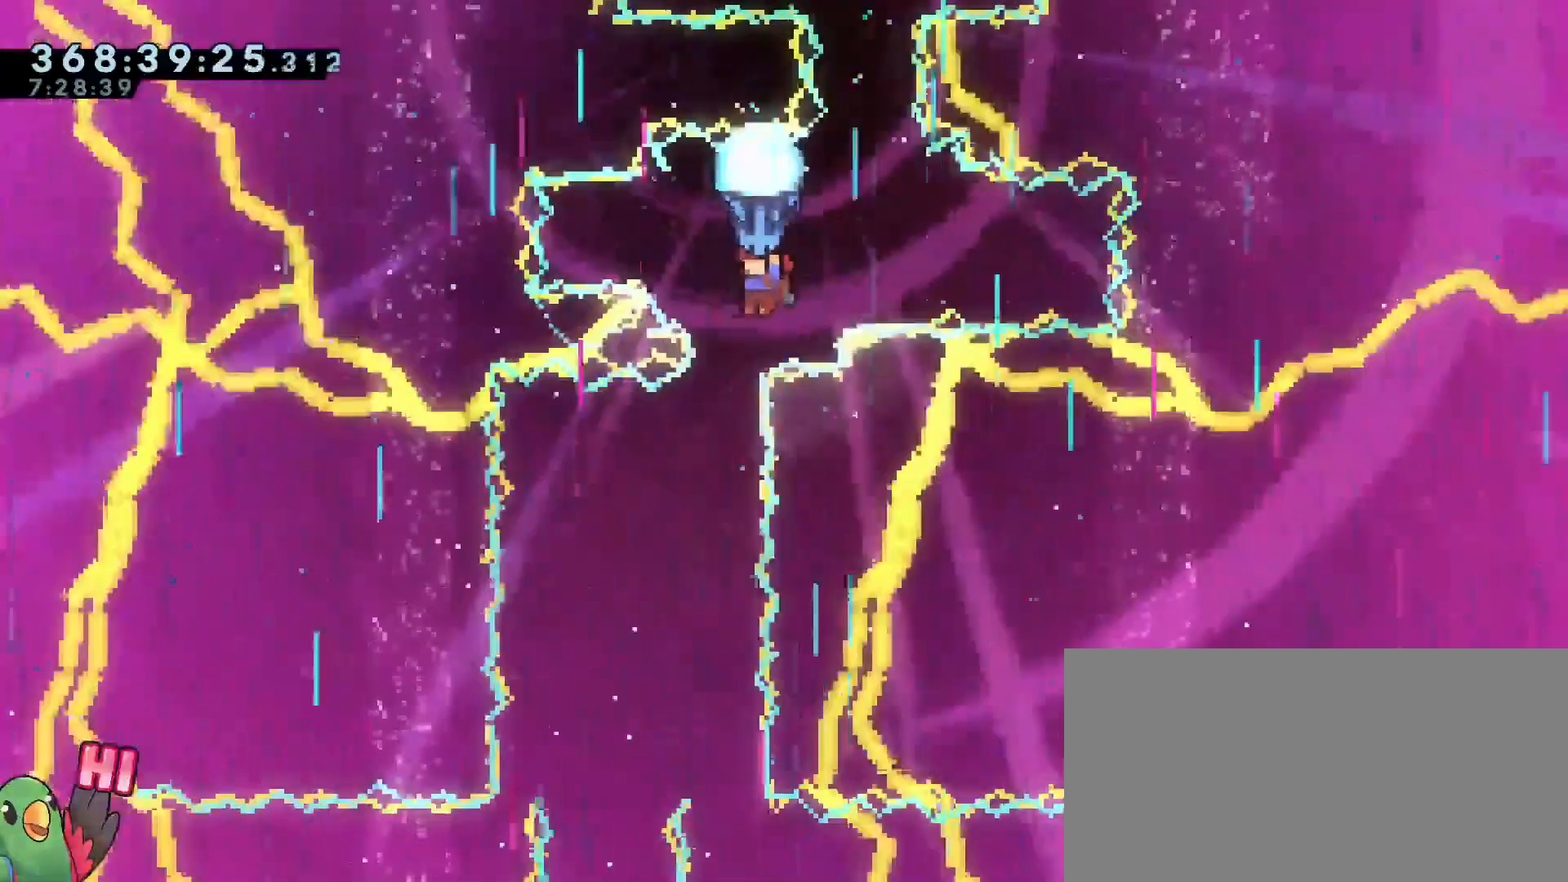
{"buttons": ["R1"], "left_stick": "center", "right_stick": "center", "events": []}
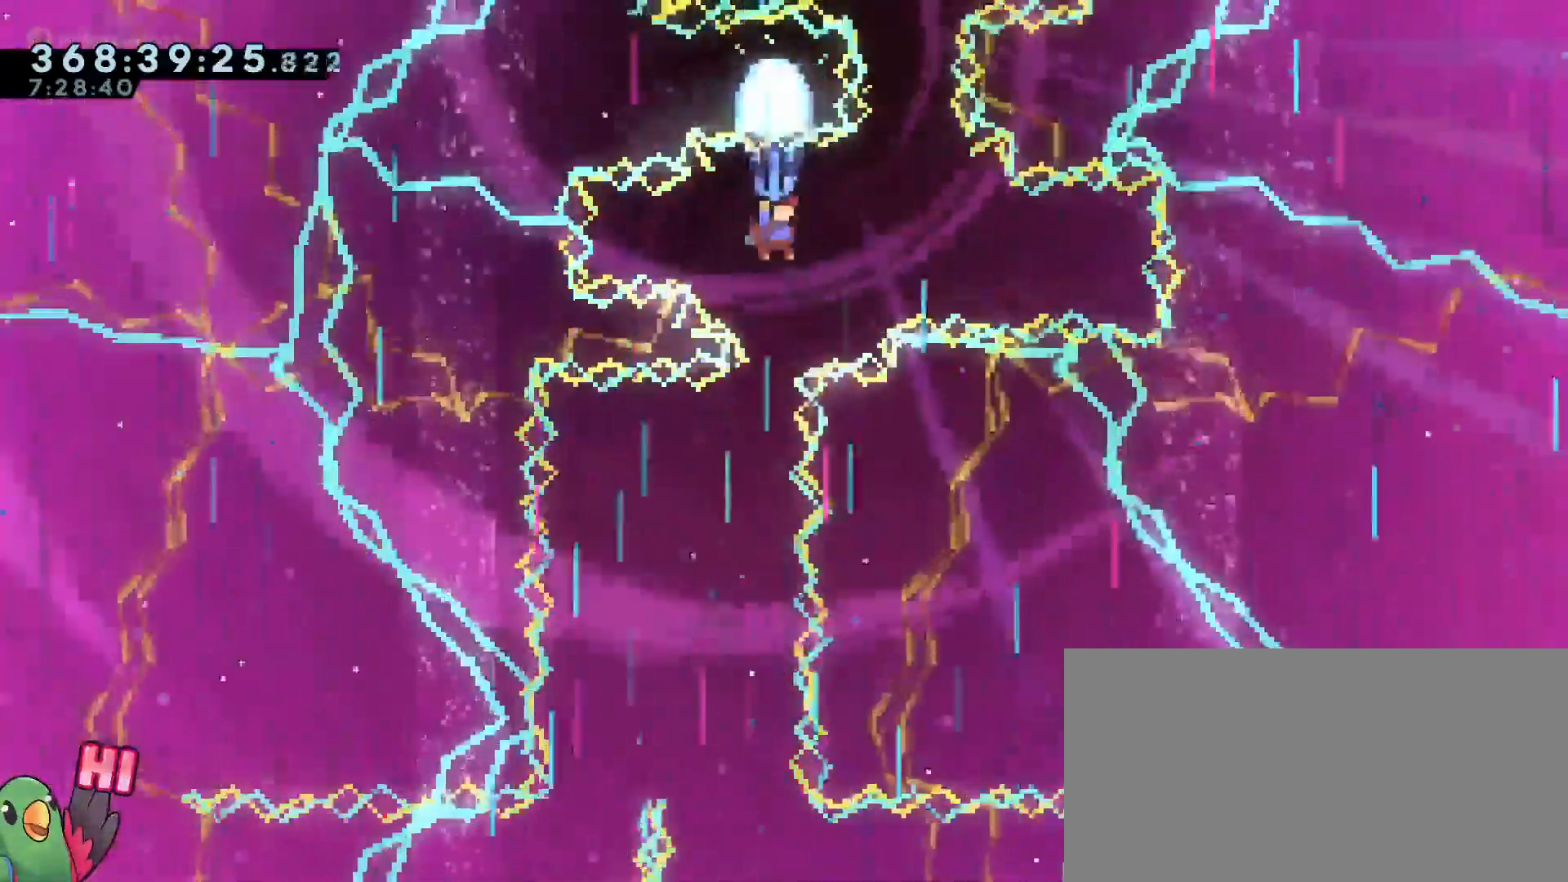
{"buttons": ["R1"], "left_stick": "center", "right_stick": "center"}
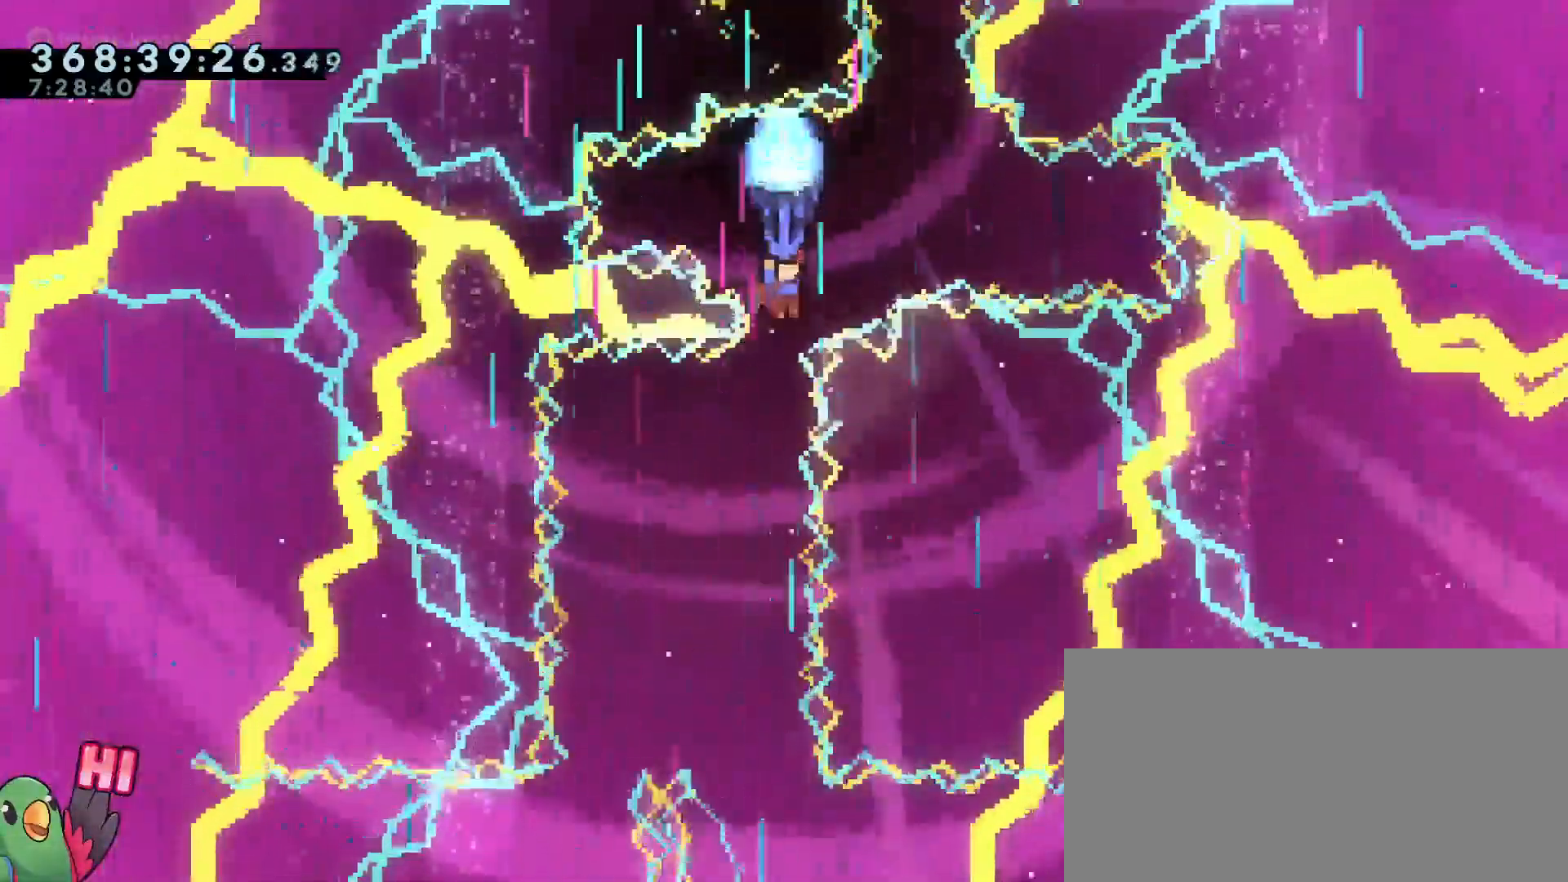
{"buttons": ["R1"], "left_stick": "center", "right_stick": "center"}
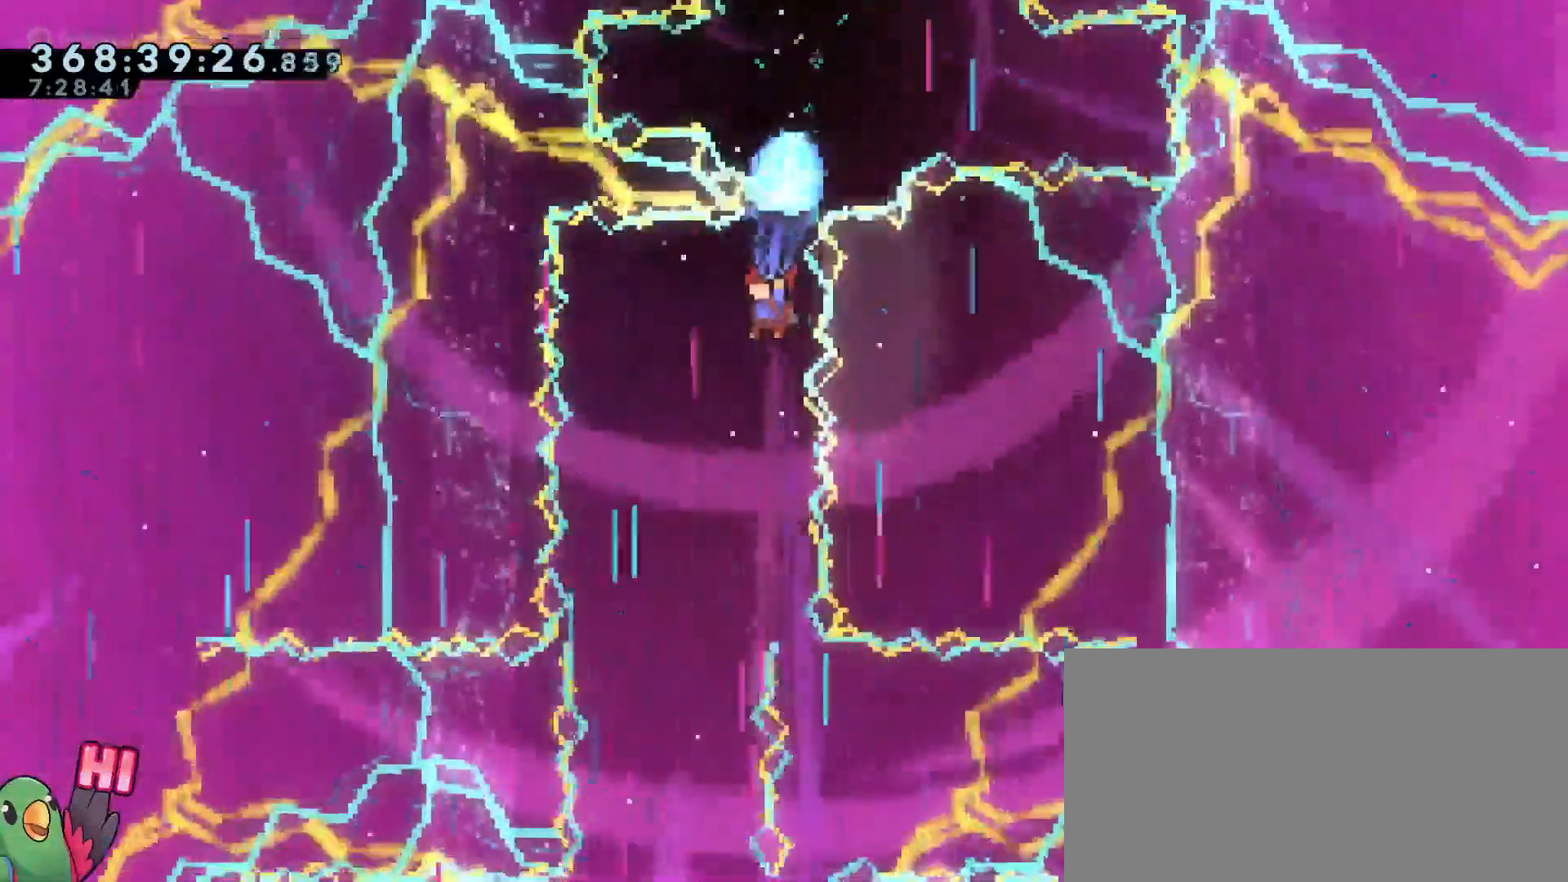
{"buttons": [], "left_stick": "center", "right_stick": "center"}